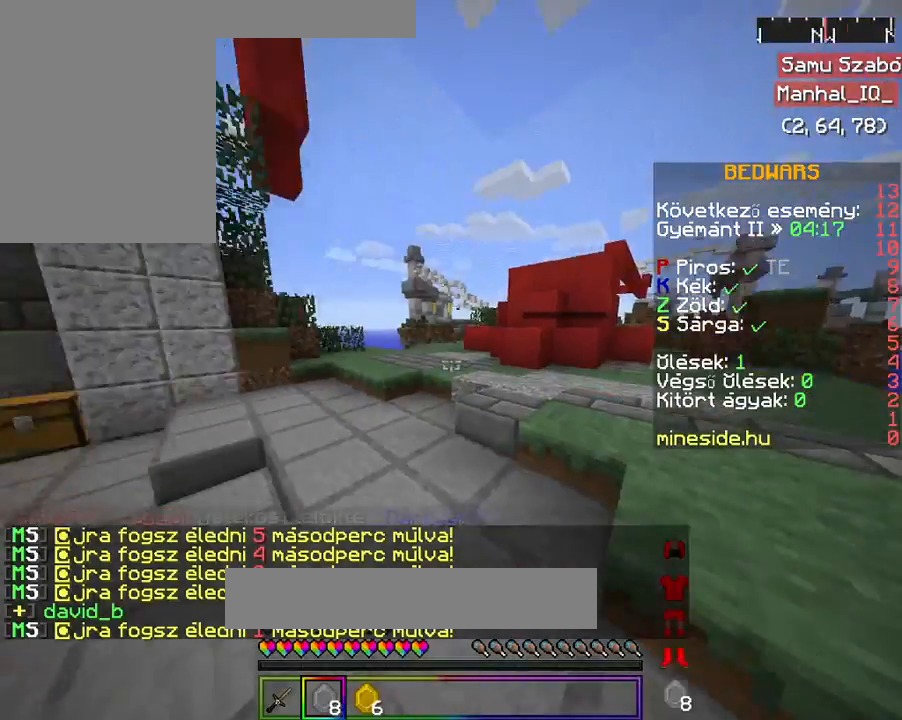
Gameplay with keyboard and mouse; each line is a JSON object with the keys and mouse buttons held at the frame after it. "events" lists presses ("down") and releases ("up") of "a", "d", "s", "space", "w", "mouse_left" and "mouse_right" between this image and that frame as [ms after this image, input, new state], when the widget could be followed in between. "mouse_left", "mouse_right" = the "left", "right" buttons of the "mouse" list. No other keys are recorded. Fast repeated clicks can show as one long hold. Mouse movement is not recorded.
{"keys": ["w"], "mouse": ["left", "right"], "events": [[367, "mouse_left", "down"]]}
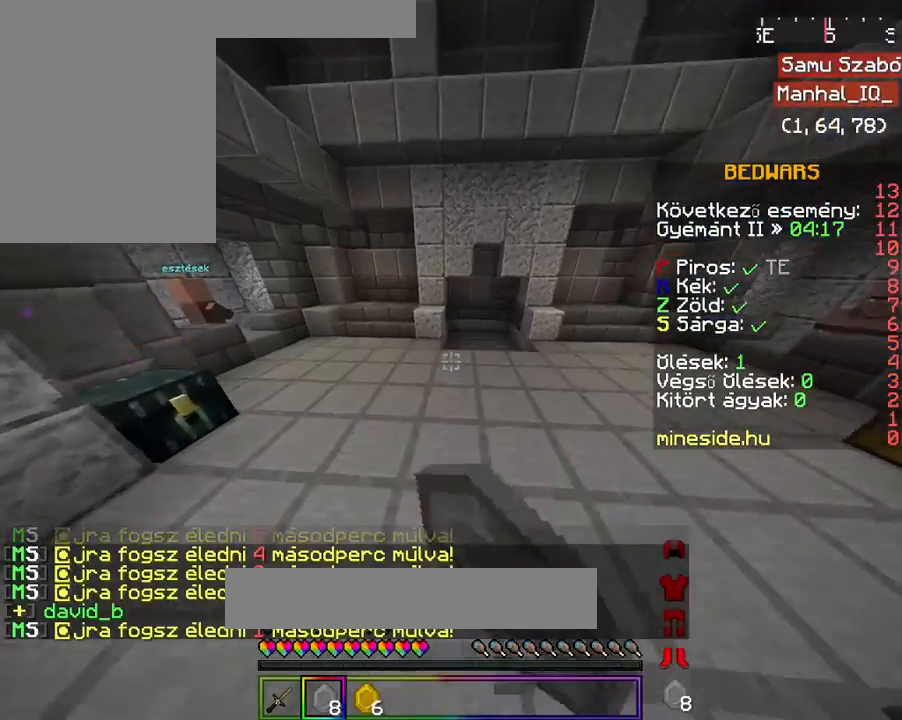
{"keys": ["w"], "mouse": ["left", "right"], "events": [[133, "space", "down"], [267, "space", "up"]]}
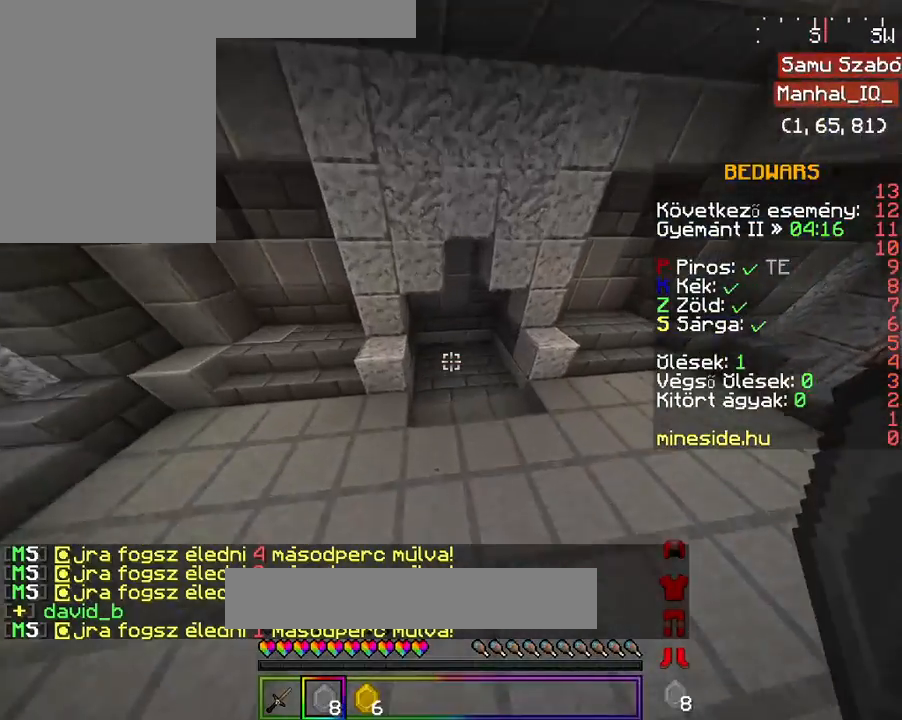
{"keys": ["w"], "mouse": ["left", "right"], "events": []}
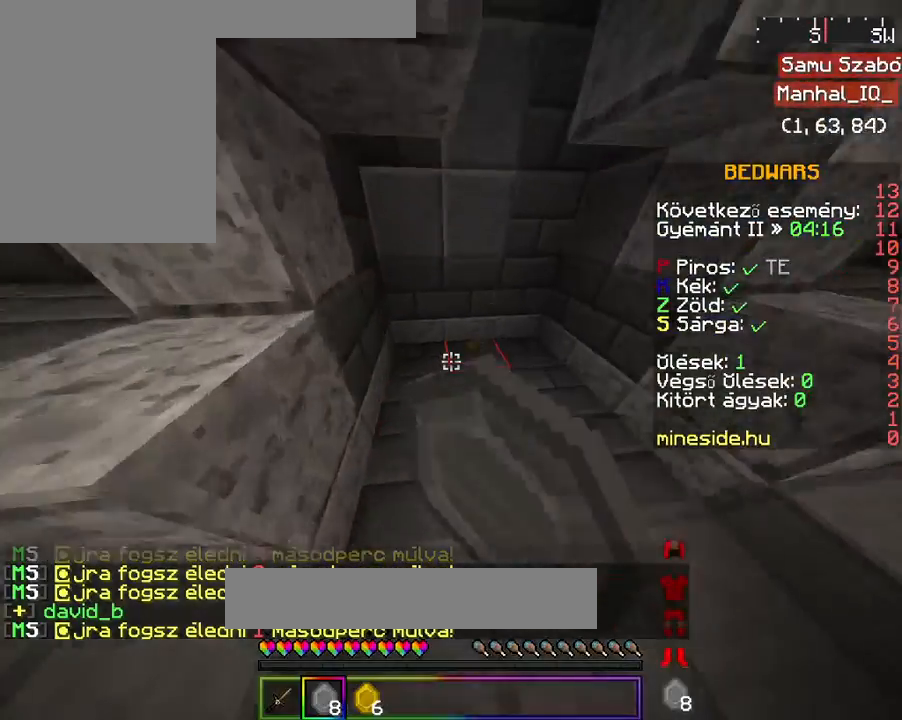
{"keys": [], "mouse": ["left", "right"], "events": [[233, "mouse_left", "up"], [367, "w", "up"], [500, "mouse_left", "down"]]}
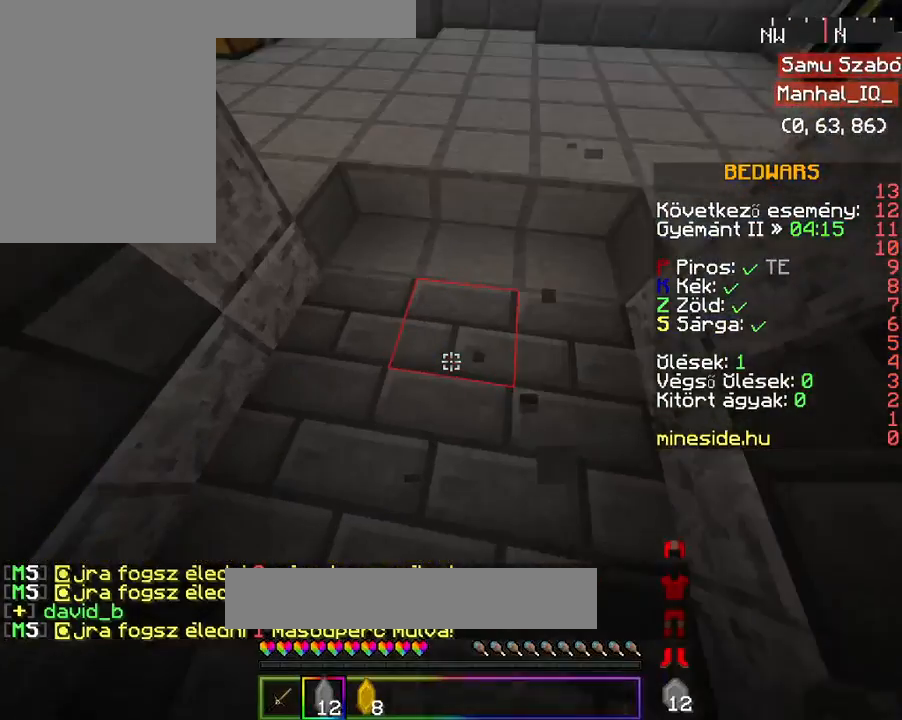
{"keys": [], "mouse": ["right"], "events": [[133, "mouse_left", "up"]]}
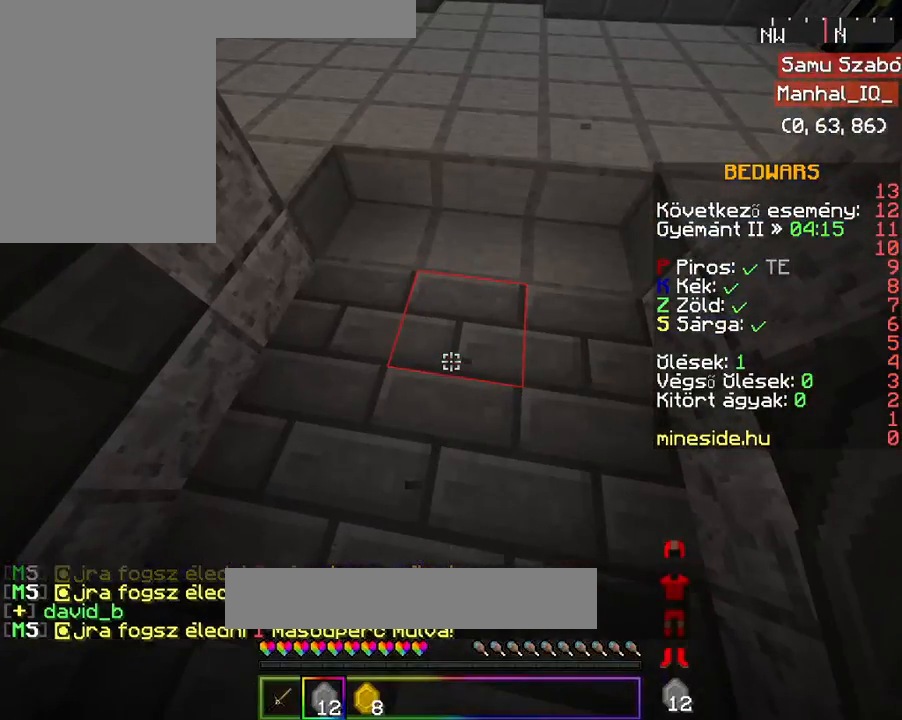
{"keys": [], "mouse": ["right"], "events": []}
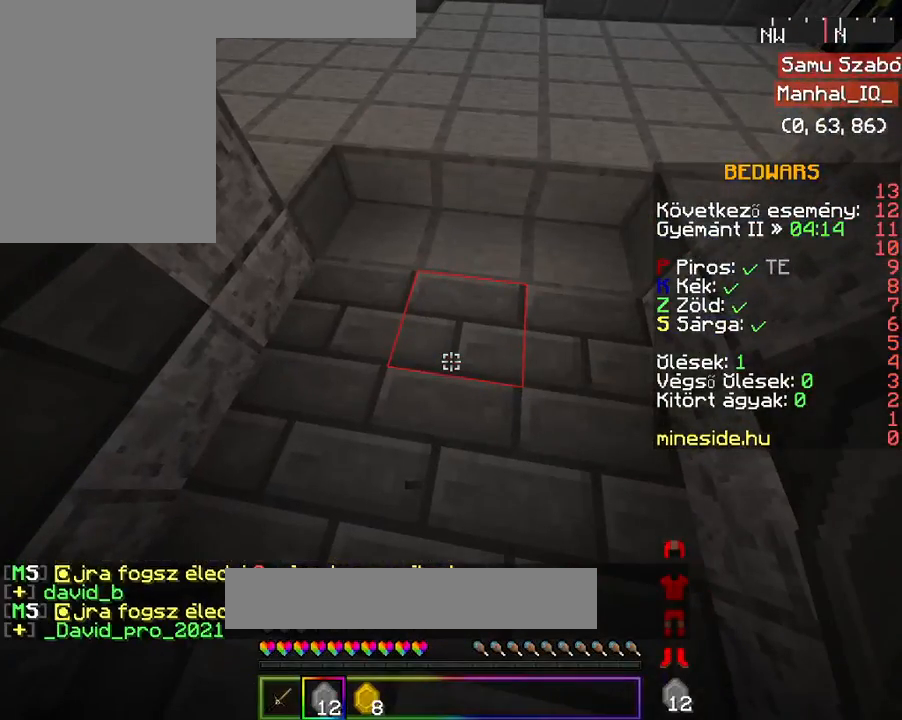
{"keys": [], "mouse": ["right"], "events": []}
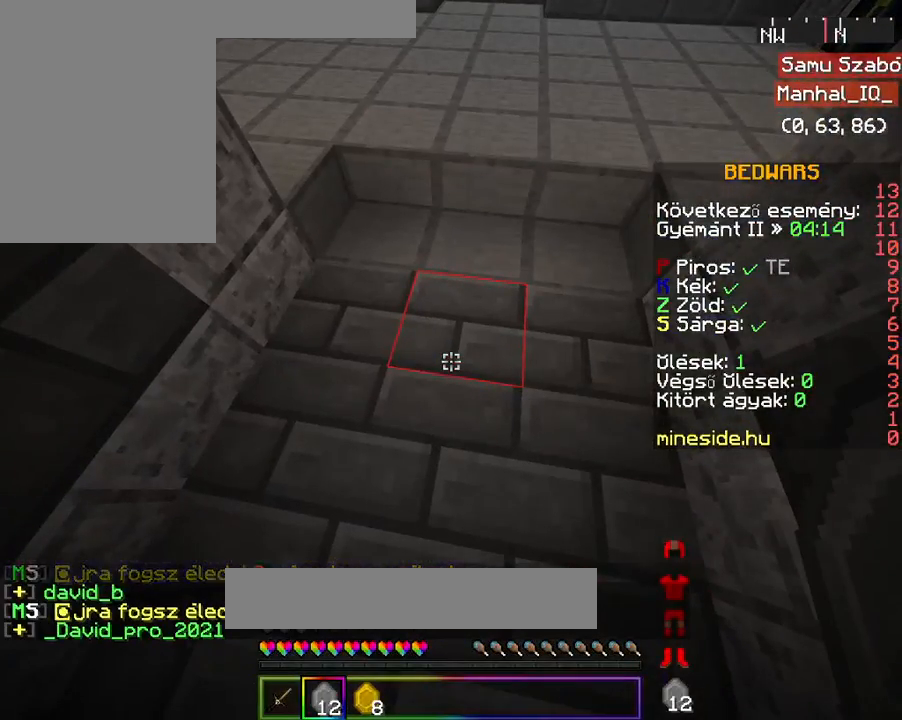
{"keys": [], "mouse": ["right"], "events": []}
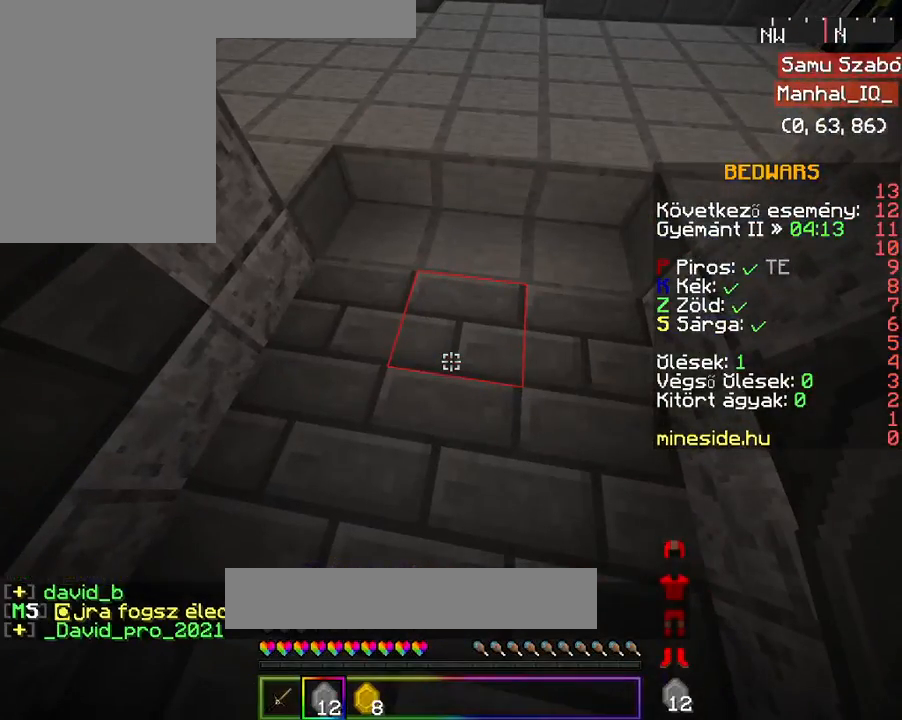
{"keys": [], "mouse": ["right"], "events": []}
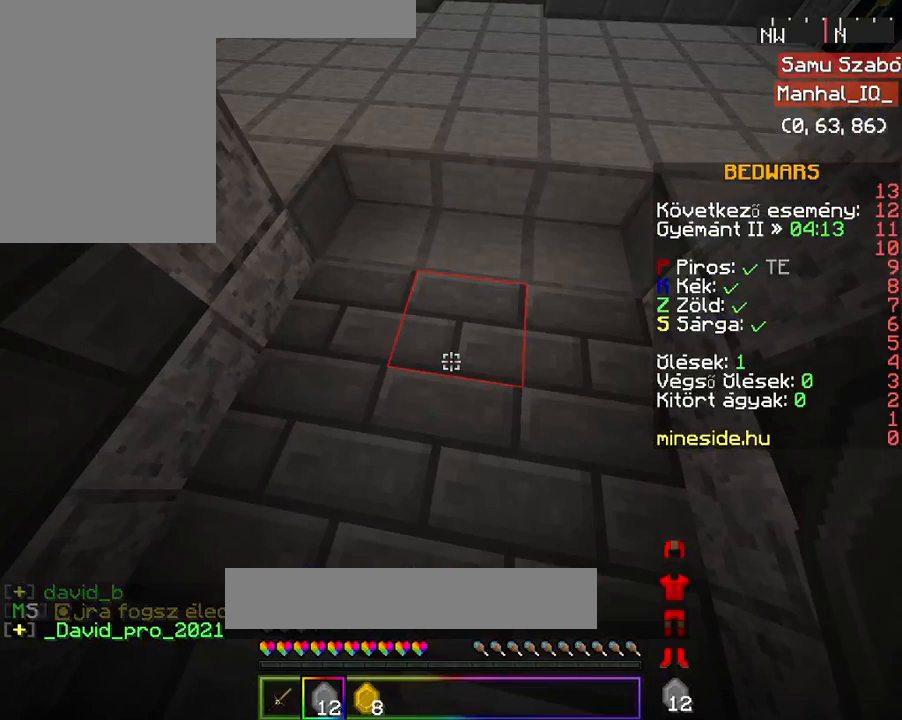
{"keys": [], "mouse": ["right"], "events": []}
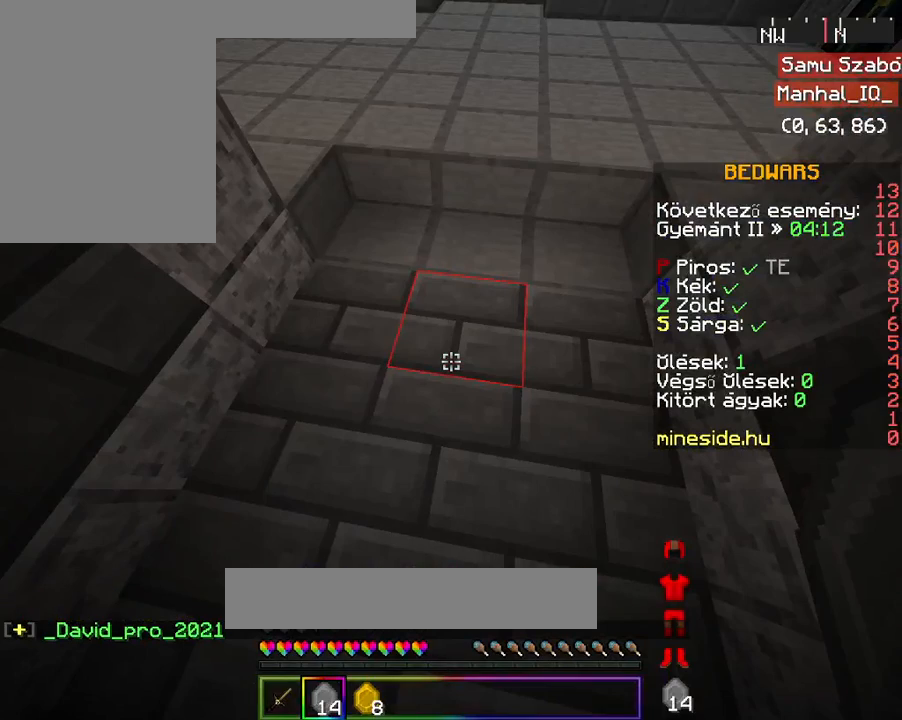
{"keys": [], "mouse": ["right"], "events": []}
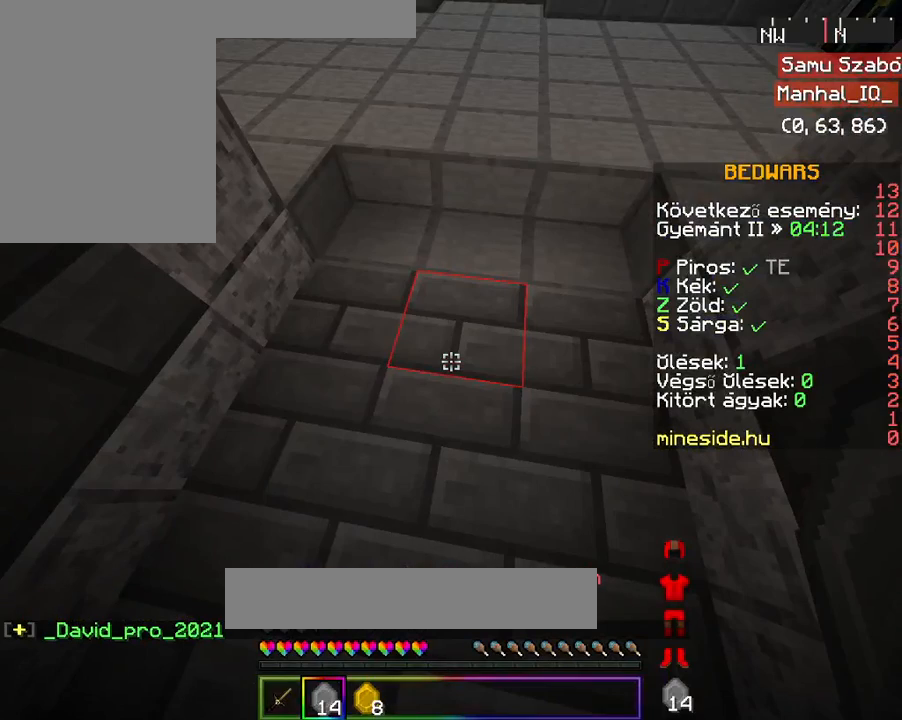
{"keys": [], "mouse": ["right"], "events": []}
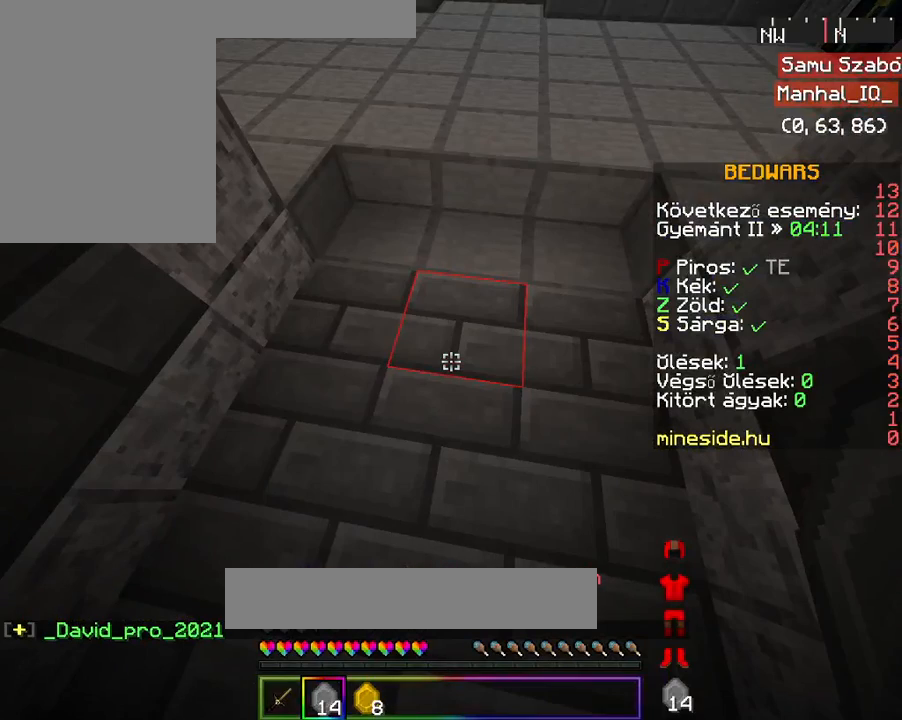
{"keys": [], "mouse": ["right"], "events": []}
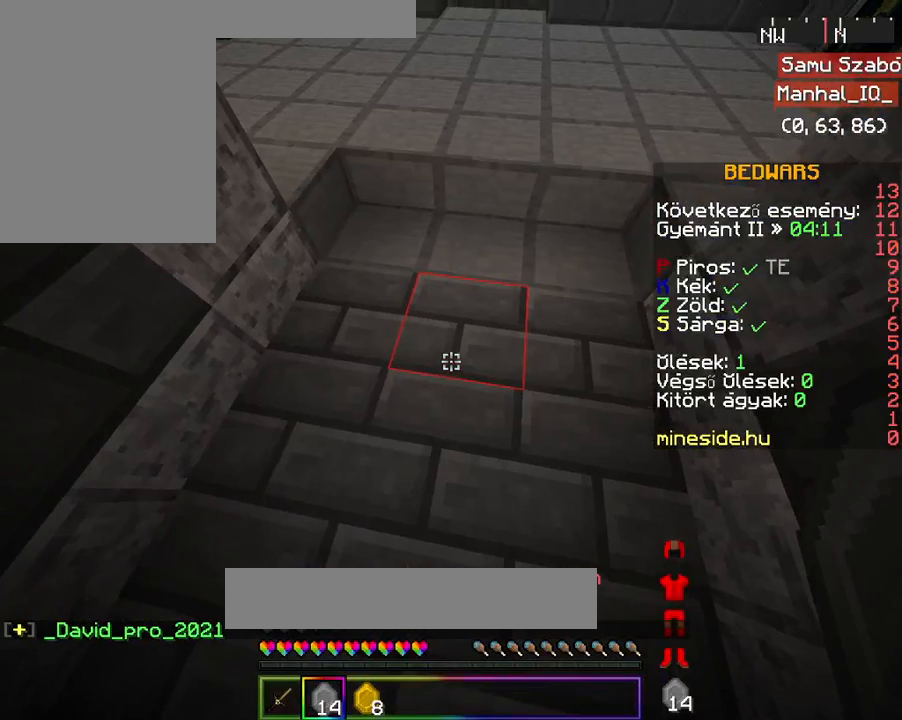
{"keys": [], "mouse": ["right"], "events": []}
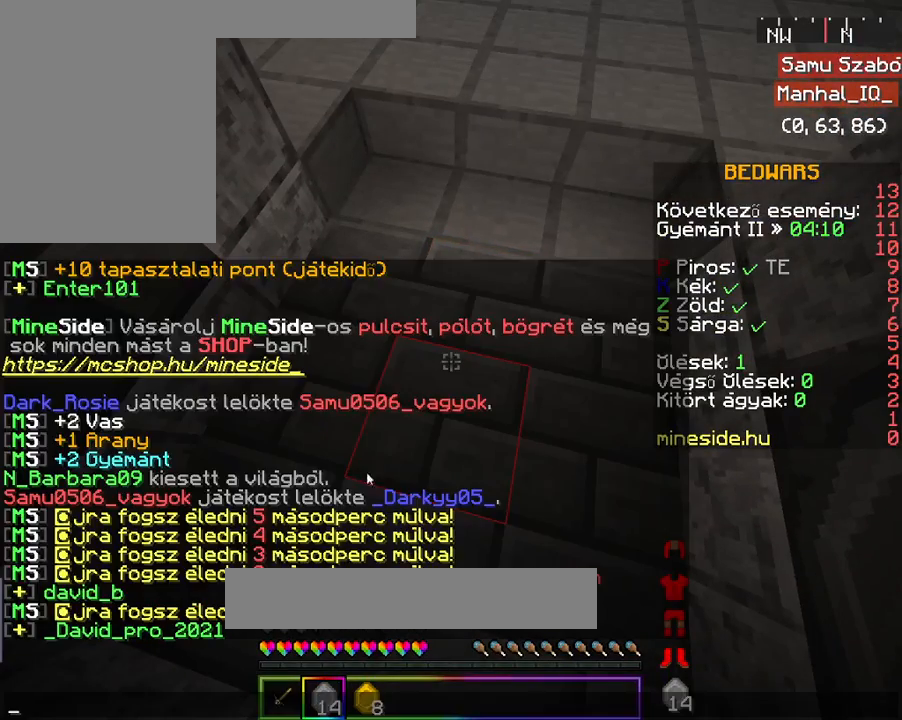
{"keys": [], "mouse": ["right"], "events": []}
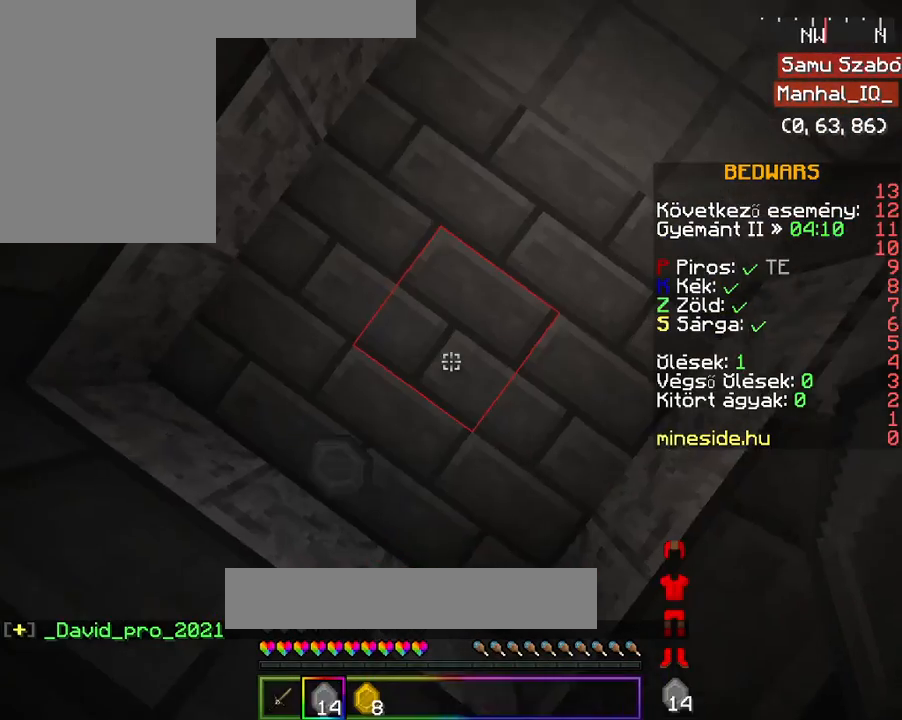
{"keys": [], "mouse": ["left", "right"], "events": [[67, "mouse_left", "down"], [200, "mouse_left", "up"], [200, "s", "down"], [333, "mouse_left", "down"], [433, "s", "up"]]}
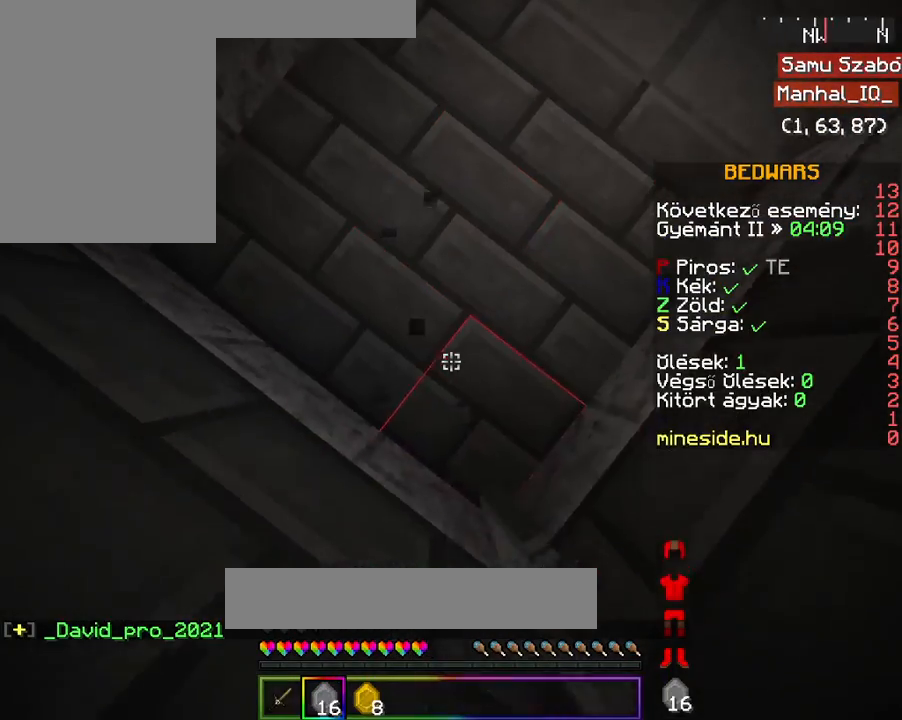
{"keys": ["a"], "mouse": ["right"], "events": [[33, "a", "down"], [67, "a", "up"], [167, "d", "down"], [333, "a", "down"], [333, "d", "up"], [367, "mouse_left", "up"]]}
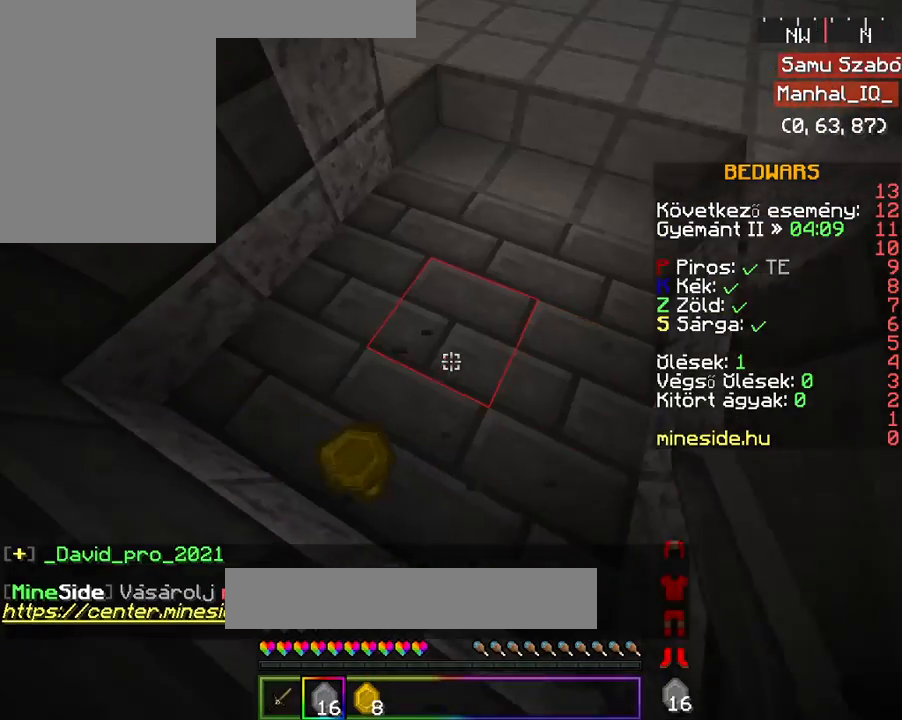
{"keys": ["d", "space"], "mouse": ["left", "right"], "events": [[33, "a", "up"], [33, "d", "down"], [33, "mouse_left", "down"], [167, "mouse_left", "up"], [233, "a", "down"], [267, "d", "up"], [267, "mouse_left", "down"], [333, "space", "down"], [433, "d", "down"], [500, "a", "up"]]}
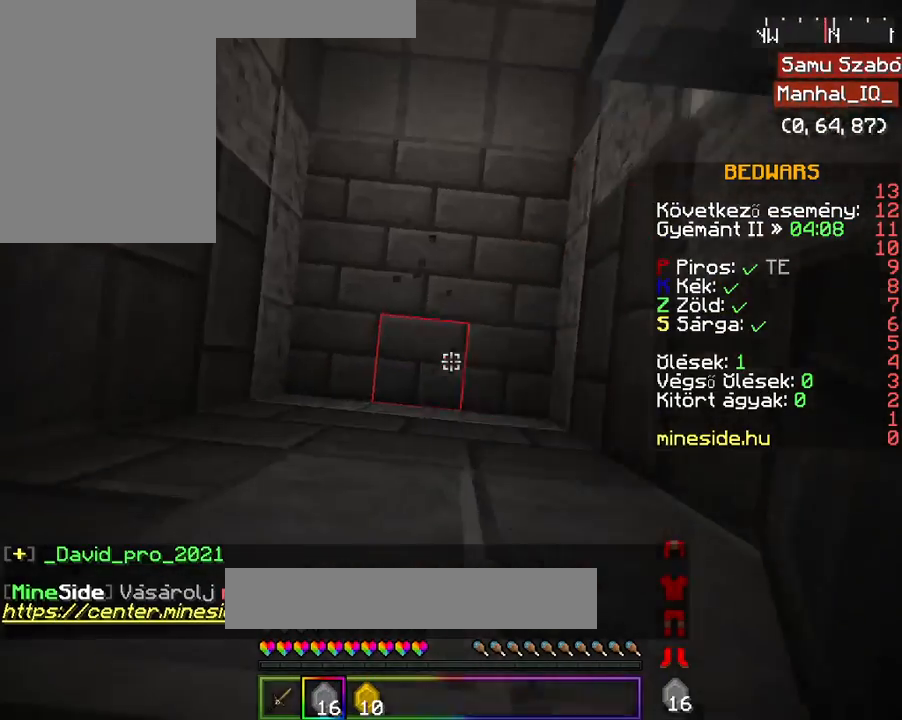
{"keys": ["d"], "mouse": ["right"], "events": [[33, "space", "up"], [67, "a", "down"], [133, "d", "up"], [333, "mouse_left", "up"], [367, "a", "up"], [367, "d", "down"]]}
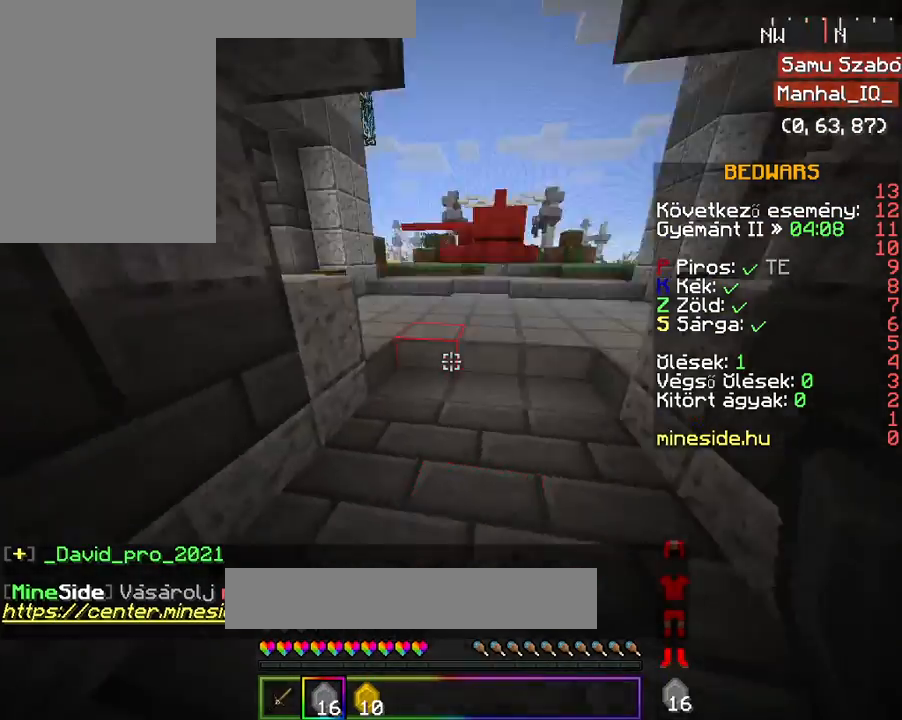
{"keys": ["a", "space"], "mouse": ["left", "right"], "events": [[33, "a", "down"], [33, "mouse_left", "down"], [67, "mouse_left", "up"], [67, "mouse_right", "up"], [133, "d", "up"], [233, "d", "down"], [233, "mouse_left", "down"], [233, "mouse_right", "down"], [267, "a", "up"], [333, "mouse_left", "up"], [333, "mouse_right", "up"], [367, "a", "down"], [433, "d", "up"], [433, "mouse_left", "down"], [433, "mouse_right", "down"], [467, "space", "down"]]}
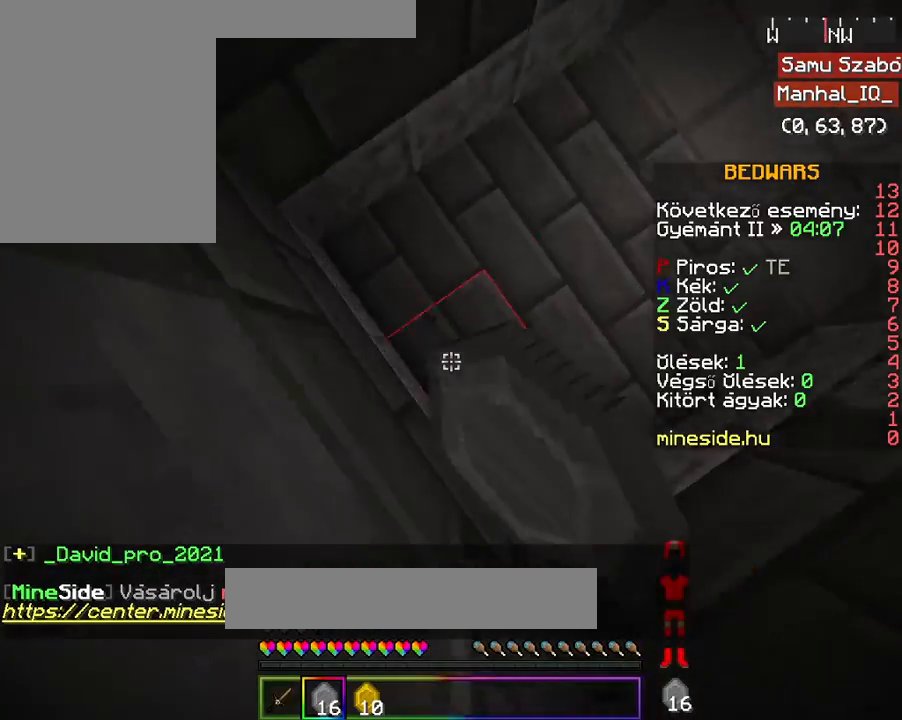
{"keys": ["a", "d"], "mouse": [], "events": [[33, "a", "up"], [33, "d", "down"], [33, "mouse_left", "up"], [33, "mouse_right", "up"], [167, "a", "down"], [167, "mouse_left", "down"], [167, "mouse_right", "down"], [167, "space", "up"], [267, "mouse_left", "up"], [267, "mouse_right", "up"], [367, "mouse_right", "down"], [467, "mouse_right", "up"]]}
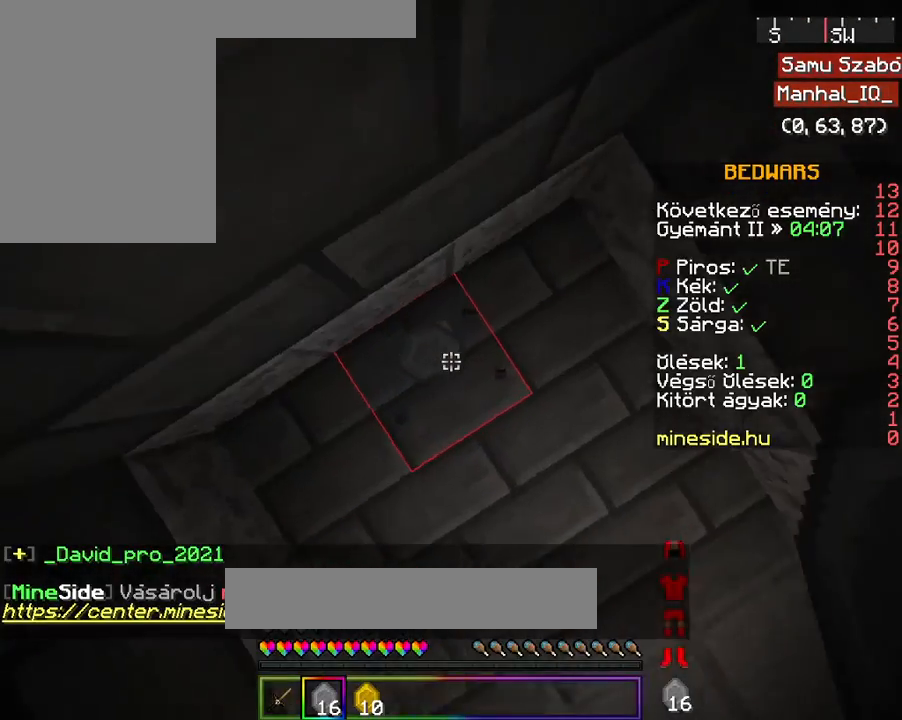
{"keys": ["a", "d"], "mouse": [], "events": [[133, "mouse_right", "down"], [167, "mouse_right", "up"], [333, "mouse_right", "down"], [433, "mouse_right", "up"]]}
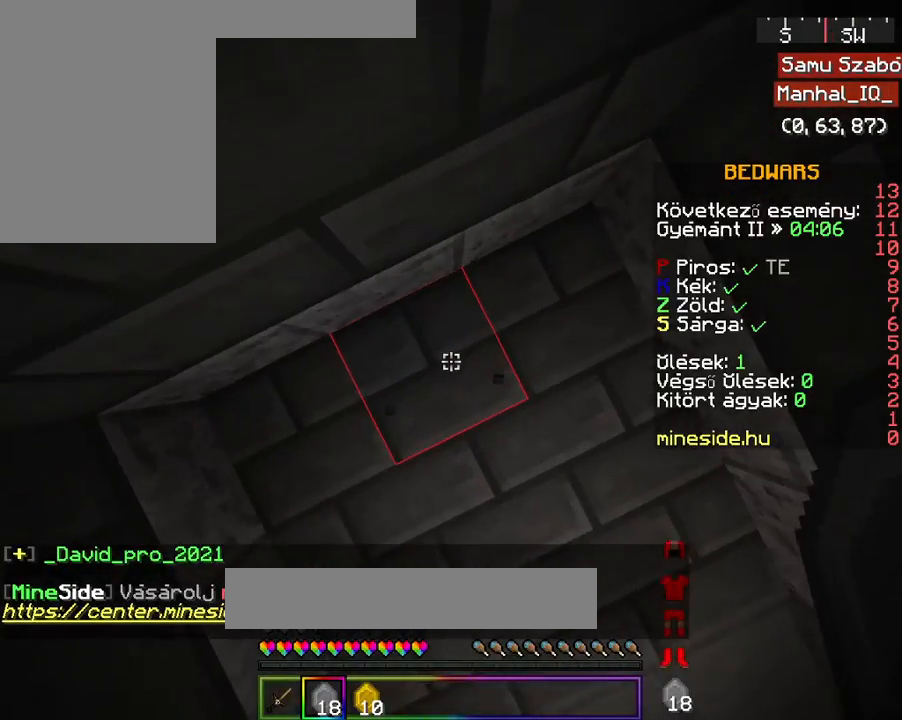
{"keys": [], "mouse": [], "events": [[67, "mouse_right", "down"], [167, "d", "up"], [167, "mouse_right", "up"], [267, "a", "up"], [267, "mouse_right", "down"], [433, "mouse_right", "up"]]}
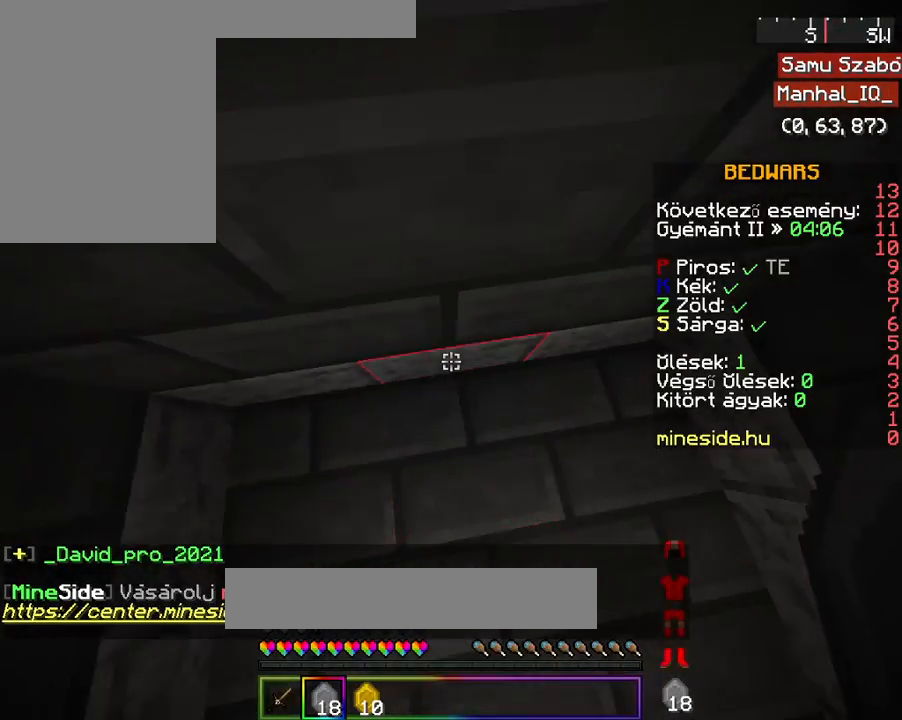
{"keys": ["a"], "mouse": ["left"], "events": [[67, "mouse_left", "down"], [233, "a", "down"], [333, "mouse_left", "up"], [367, "mouse_left", "down"]]}
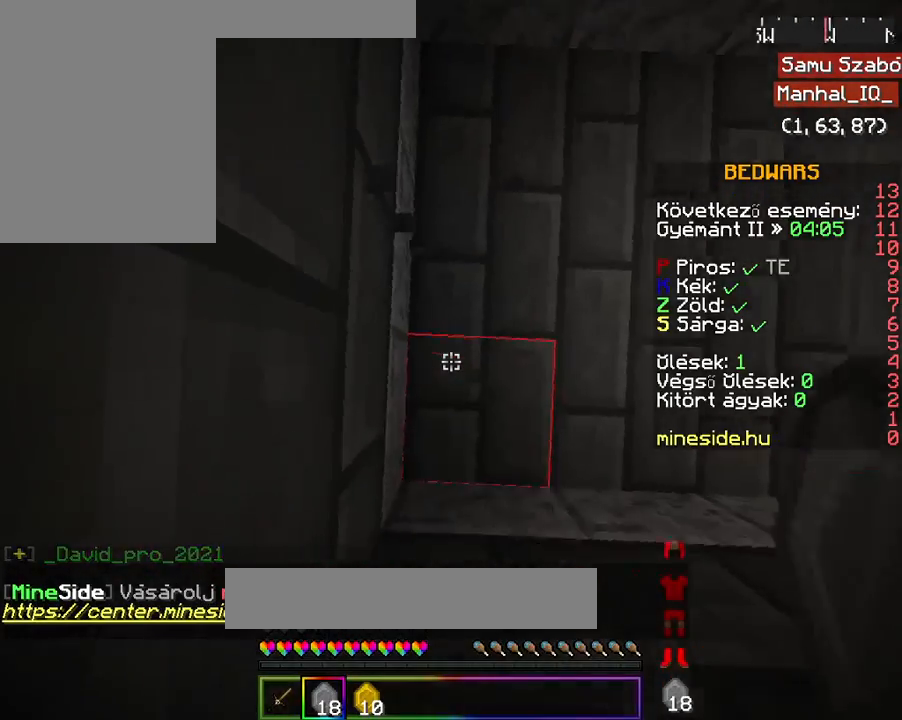
{"keys": ["a", "w"], "mouse": [], "events": [[367, "mouse_left", "up"], [467, "w", "down"]]}
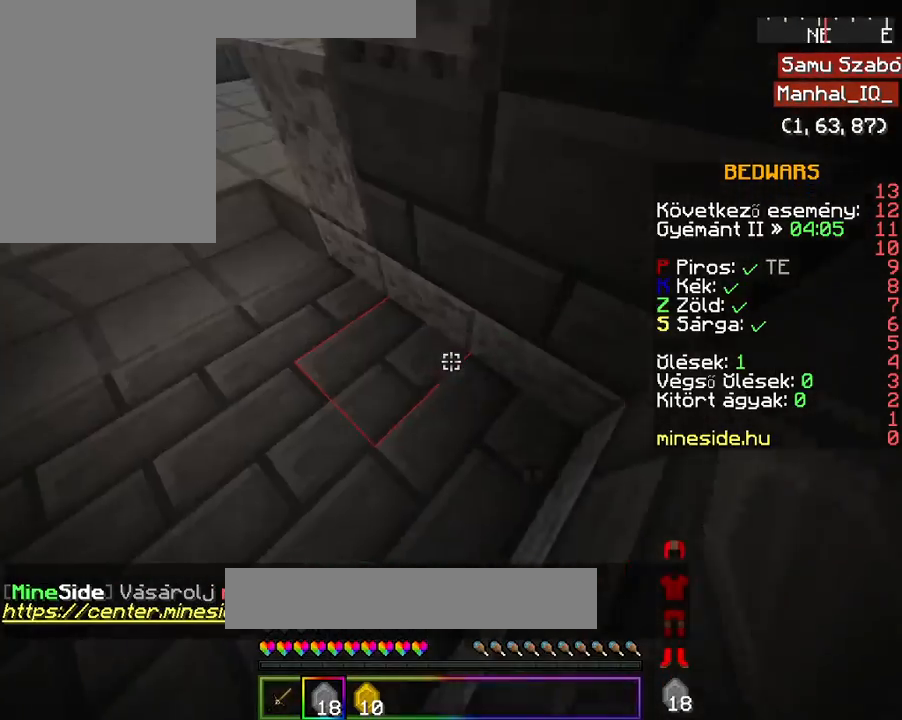
{"keys": ["d"], "mouse": [], "events": [[33, "mouse_left", "down"], [133, "w", "up"], [233, "a", "up"], [267, "mouse_left", "up"], [433, "d", "down"]]}
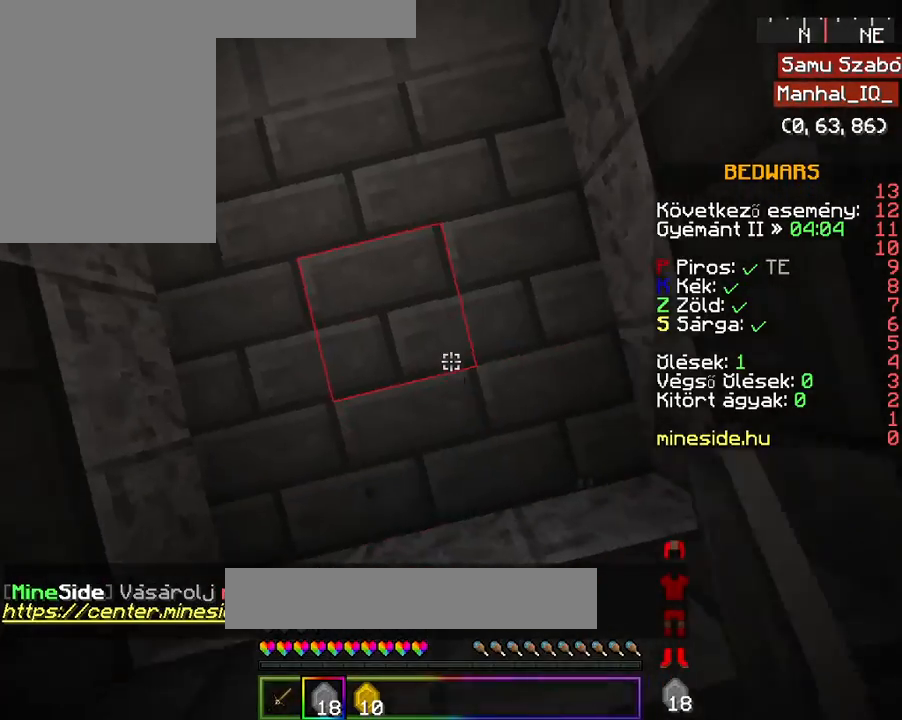
{"keys": ["a"], "mouse": ["left"], "events": [[33, "d", "up"], [67, "s", "down"], [333, "s", "up"], [367, "mouse_left", "down"], [433, "a", "down"]]}
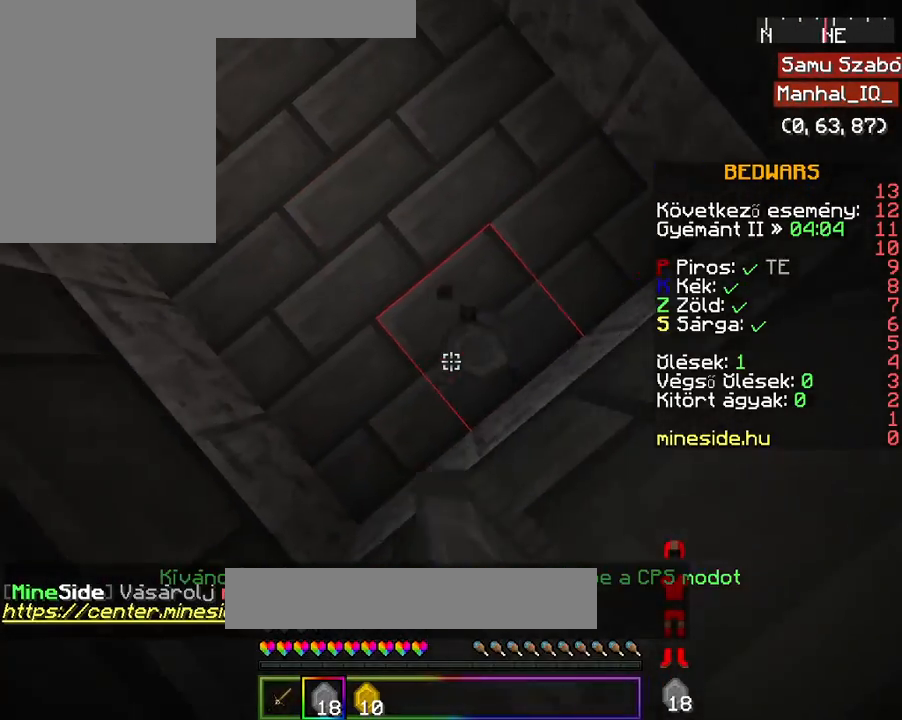
{"keys": [], "mouse": [], "events": [[67, "a", "up"], [67, "mouse_left", "up"], [367, "w", "down"], [467, "w", "up"]]}
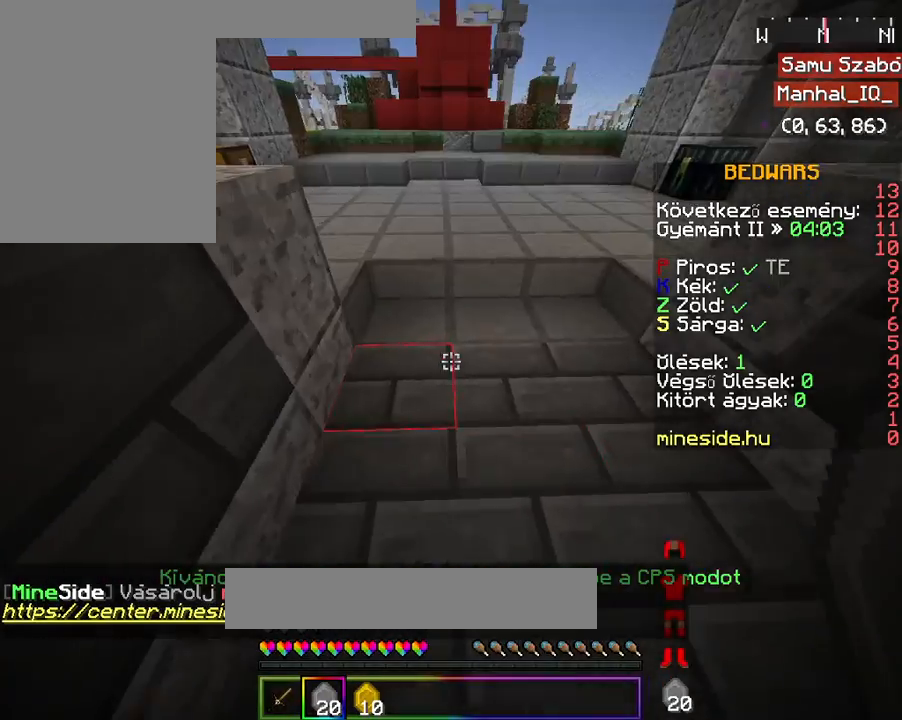
{"keys": ["w"], "mouse": [], "events": [[67, "w", "down"]]}
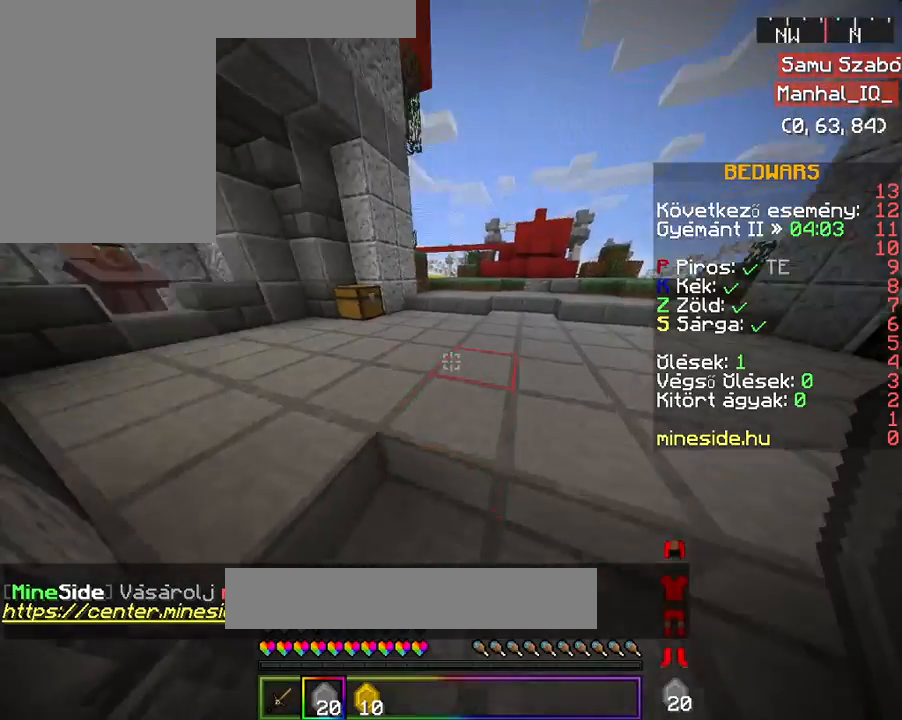
{"keys": ["a", "w"], "mouse": [], "events": [[167, "a", "down"], [167, "space", "down"], [367, "space", "up"]]}
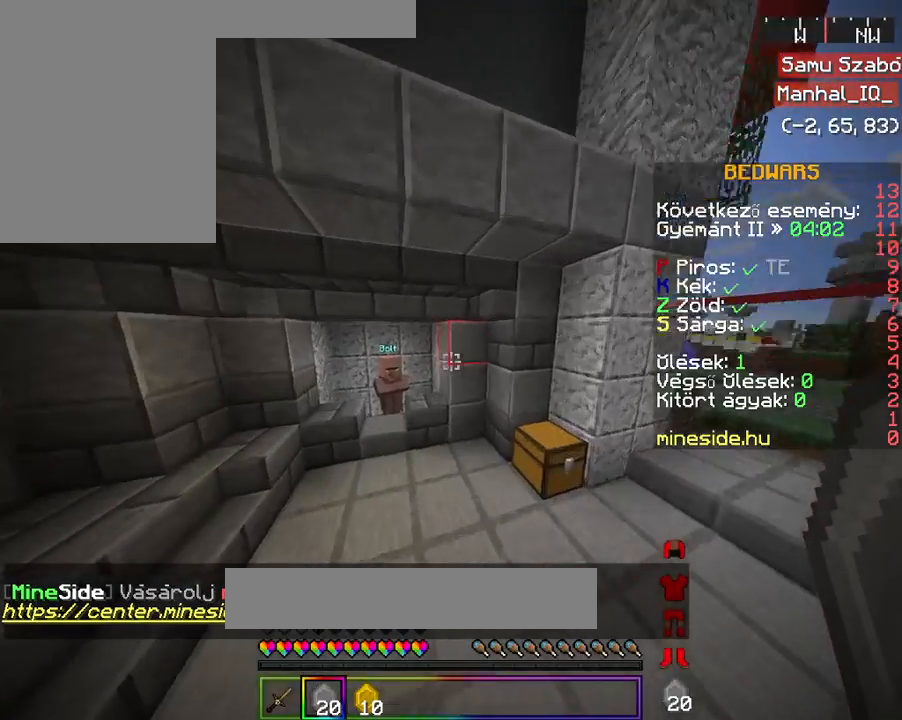
{"keys": ["w"], "mouse": [], "events": [[367, "a", "up"]]}